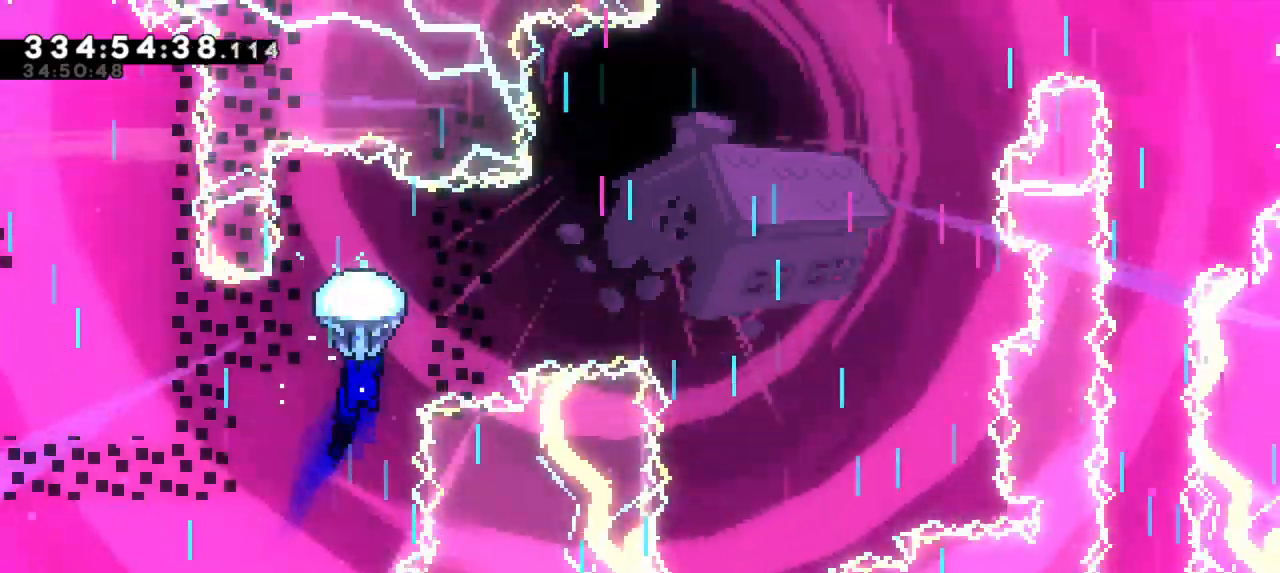
Gameplay with keyboard; each line is a JSON object with the keys held at the frame after it. "events" lists presses ("down") and releases ("up") of "dash", "demo", "down", "grab", "jump", "jump2", "left", "right" and "up" between this image and that frame as [ms after this image, input, new state], when the widget could be followed in between. No other keys are recorded. Mouse input is not recorded. Key names are as the overlay labels them; some are game actions (e.g. jump) rather than physical keys.
{"keys": ["grab", "right"], "events": [[250, "right", "down"]]}
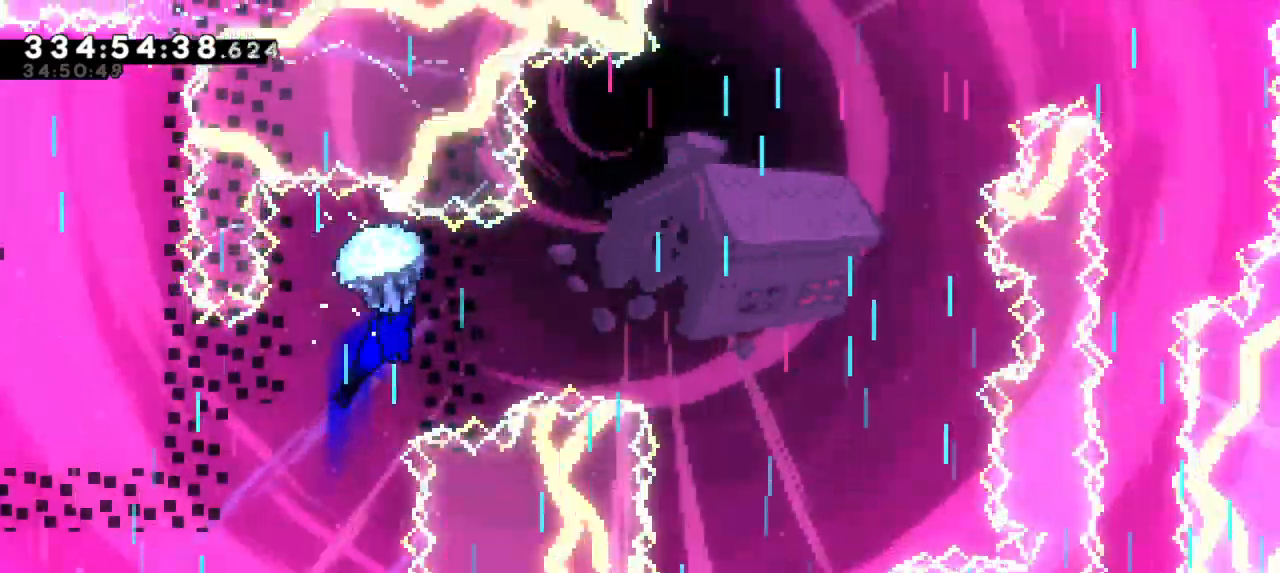
{"keys": ["grab", "right"], "events": []}
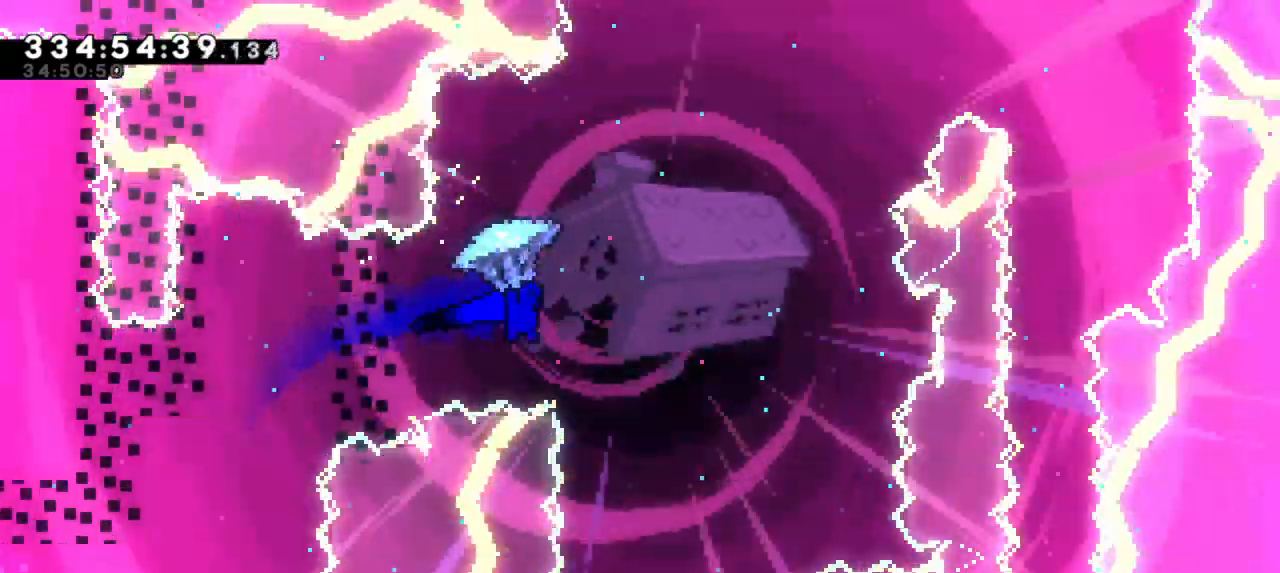
{"keys": ["down"], "events": [[150, "right", "up"], [384, "down", "down"], [467, "grab", "up"]]}
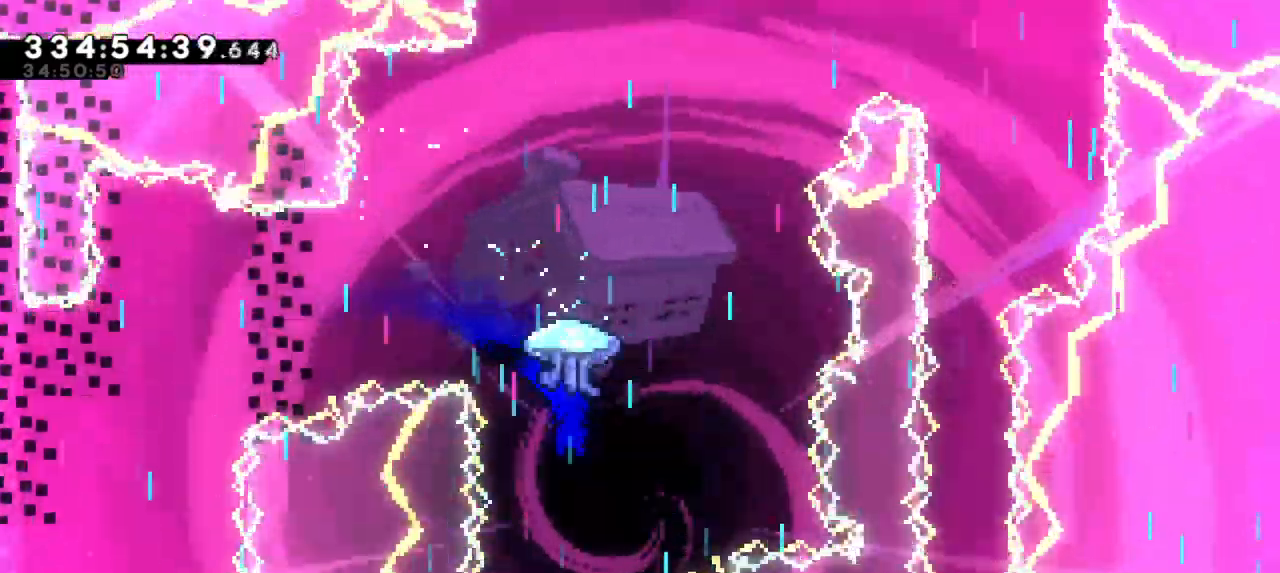
{"keys": ["grab"], "events": [[100, "down", "up"], [384, "grab", "down"]]}
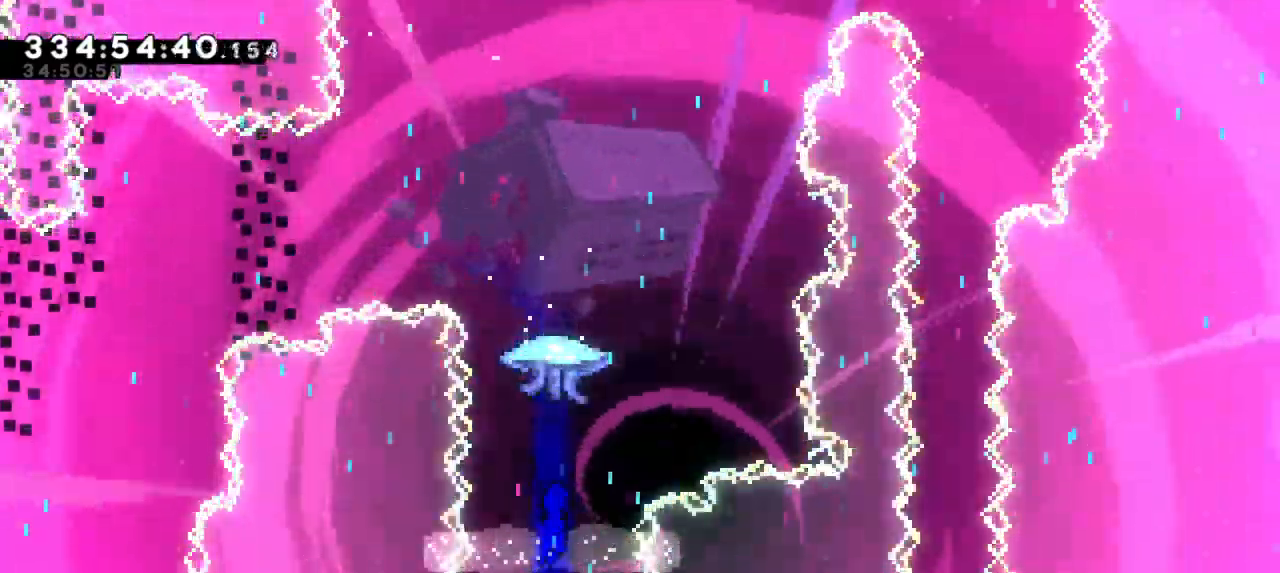
{"keys": ["grab", "up"], "events": [[134, "up", "down"]]}
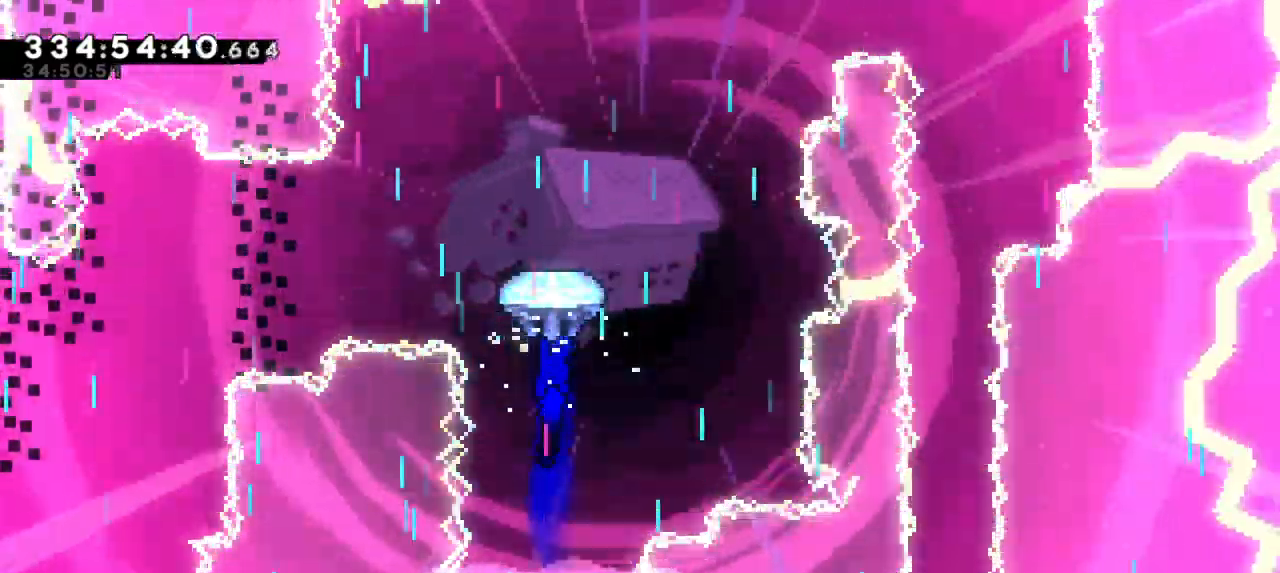
{"keys": ["grab", "up"], "events": []}
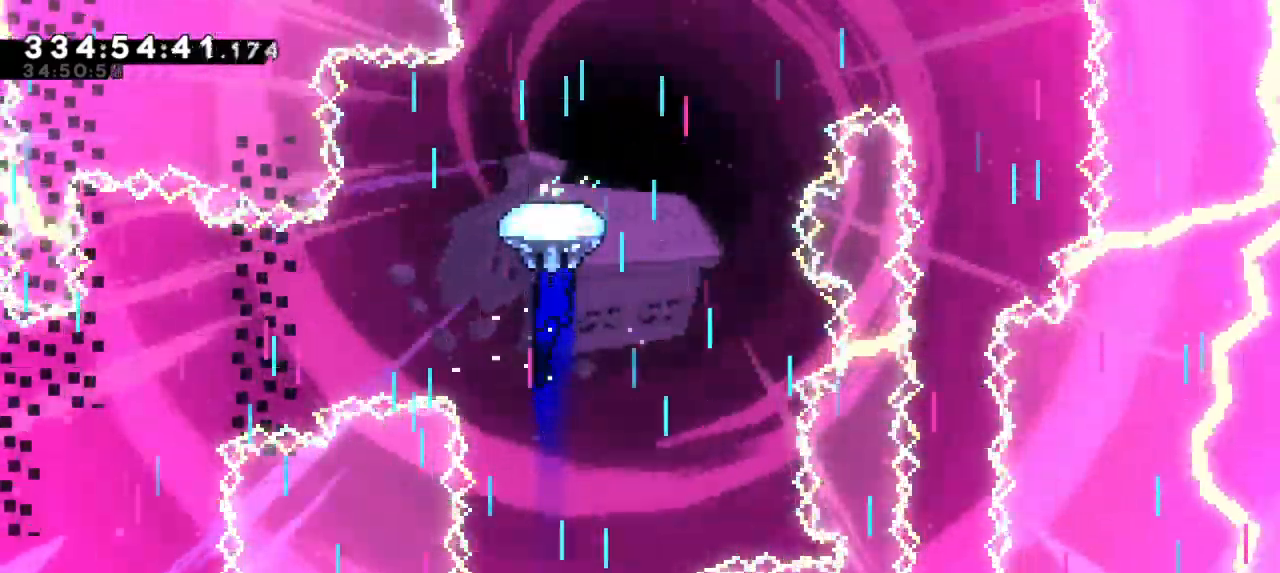
{"keys": ["grab", "right", "up"], "events": [[400, "right", "down"]]}
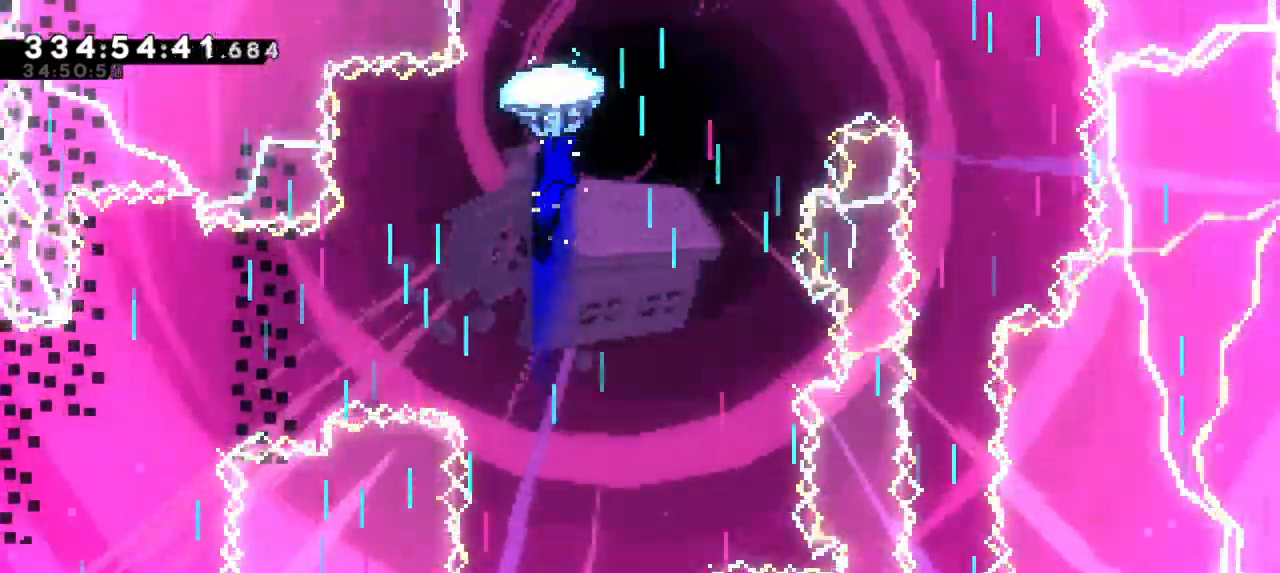
{"keys": ["grab", "right"], "events": [[34, "up", "up"]]}
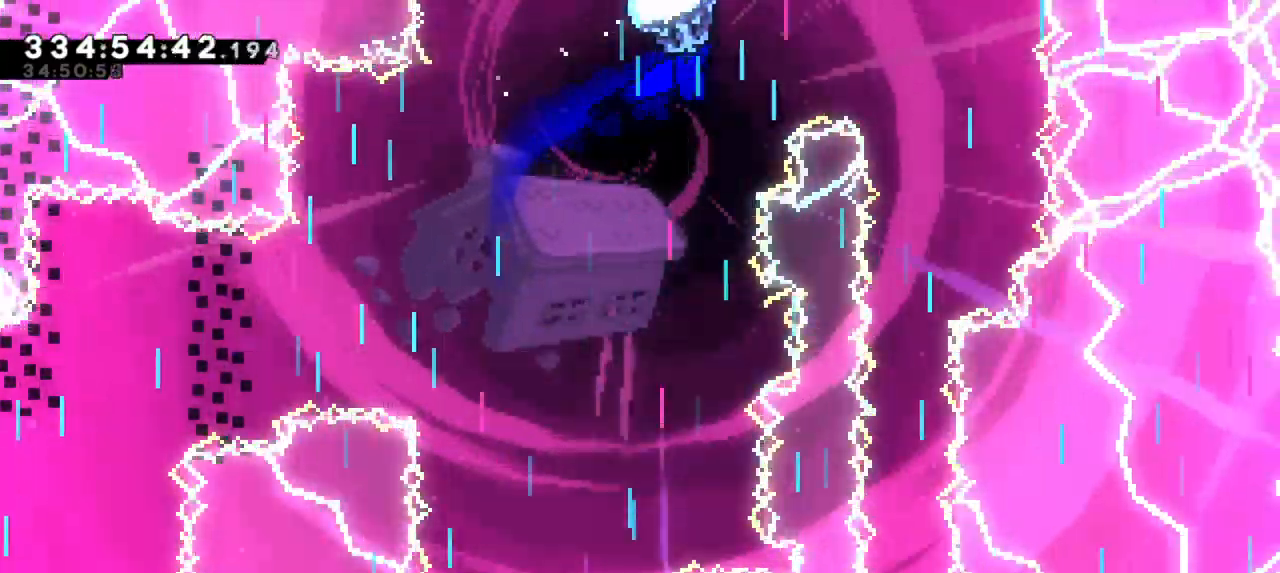
{"keys": ["down", "grab"], "events": [[167, "down", "down"], [317, "right", "up"]]}
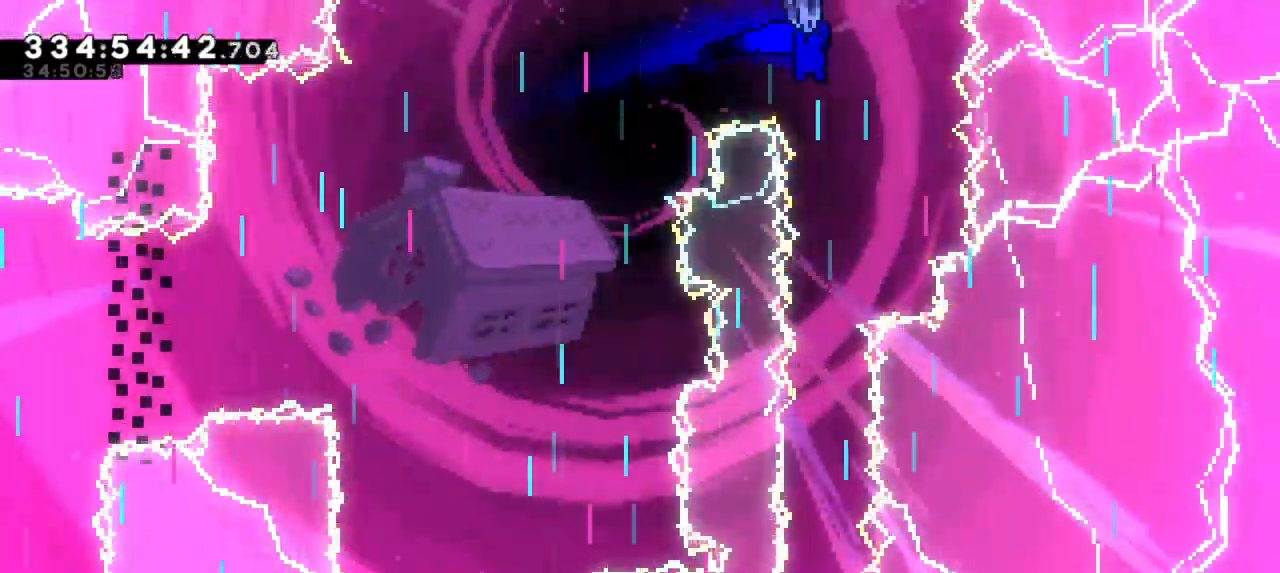
{"keys": ["down", "grab"], "events": []}
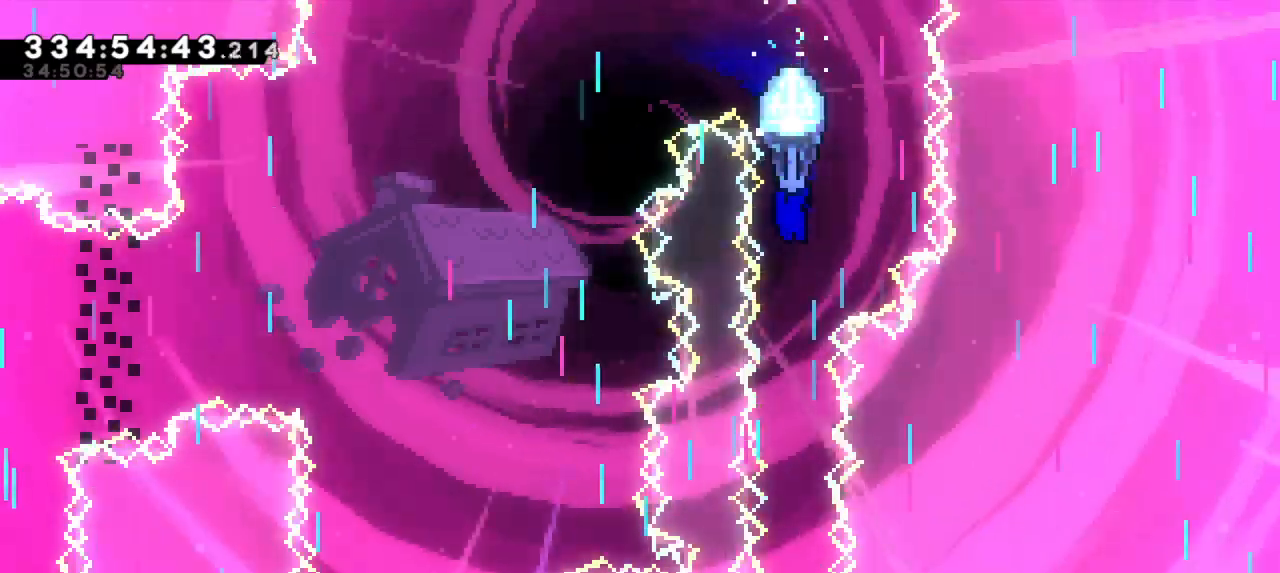
{"keys": ["down", "grab"], "events": [[300, "right", "down"], [384, "right", "up"]]}
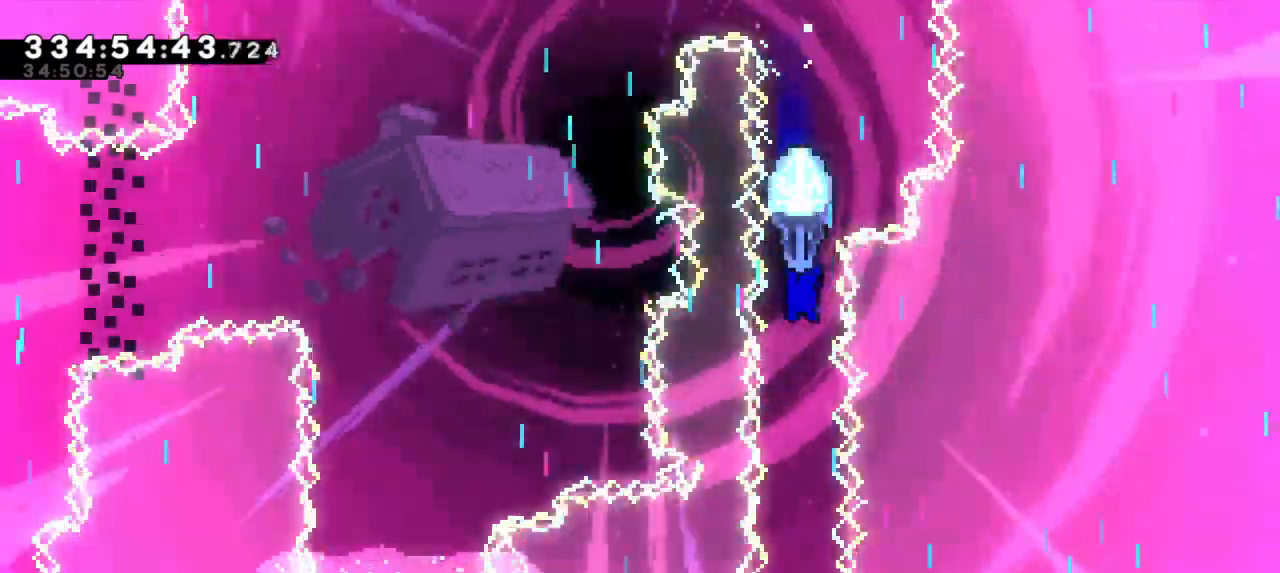
{"keys": ["down", "grab"], "events": []}
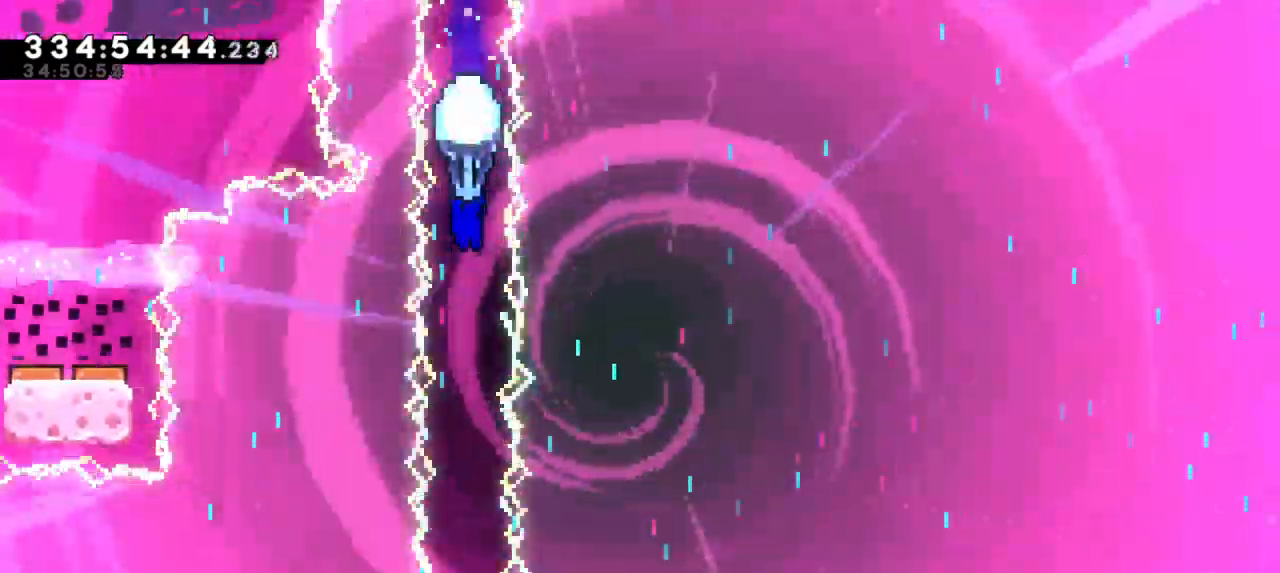
{"keys": ["down", "grab"], "events": []}
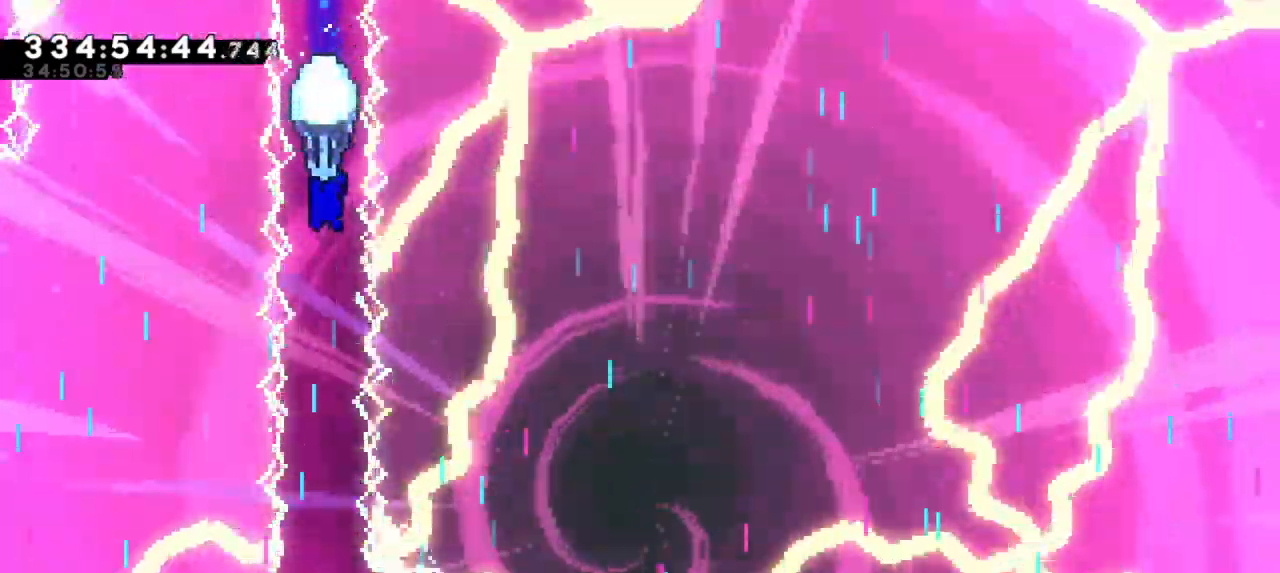
{"keys": ["grab", "up"], "events": [[50, "down", "up"], [450, "up", "down"]]}
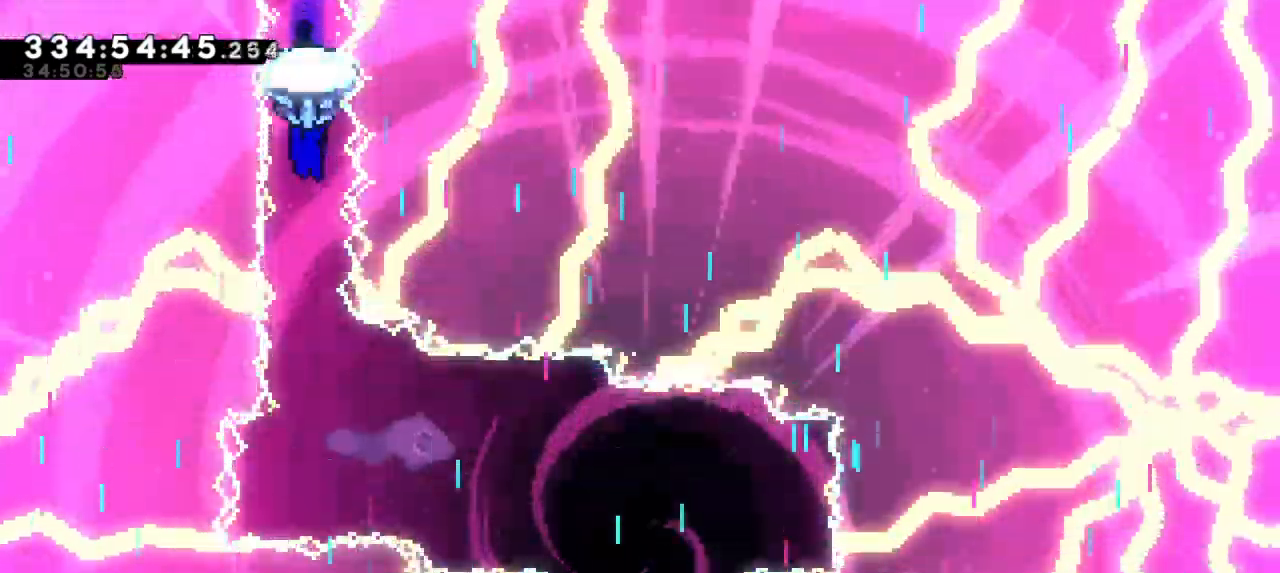
{"keys": ["grab", "up"], "events": []}
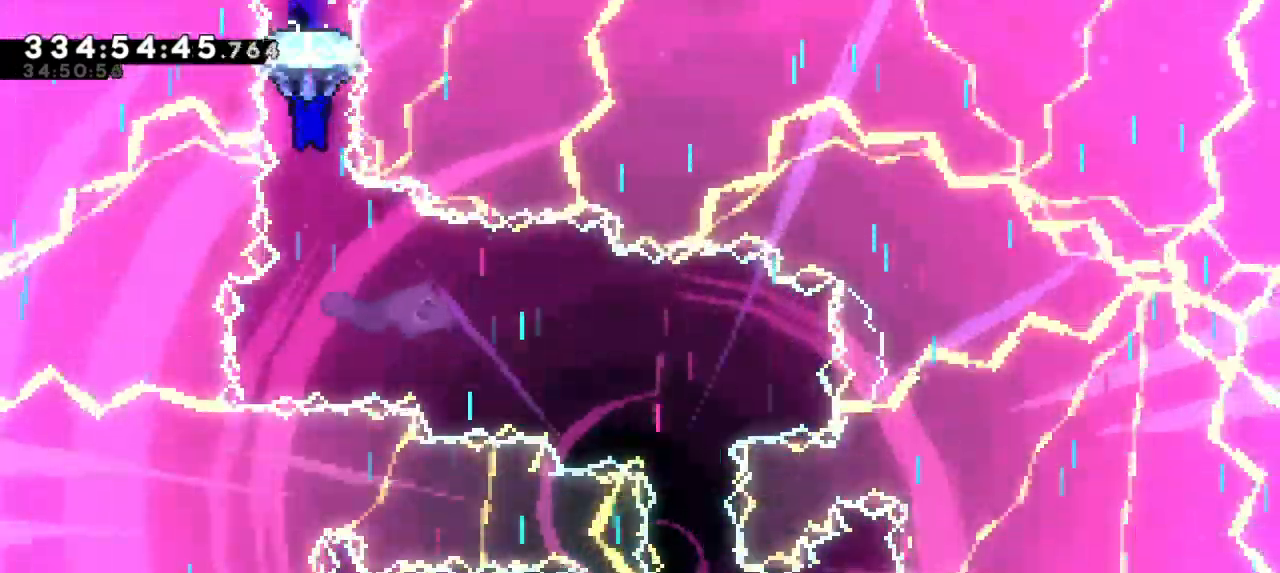
{"keys": ["grab", "right", "up"], "events": [[334, "right", "down"]]}
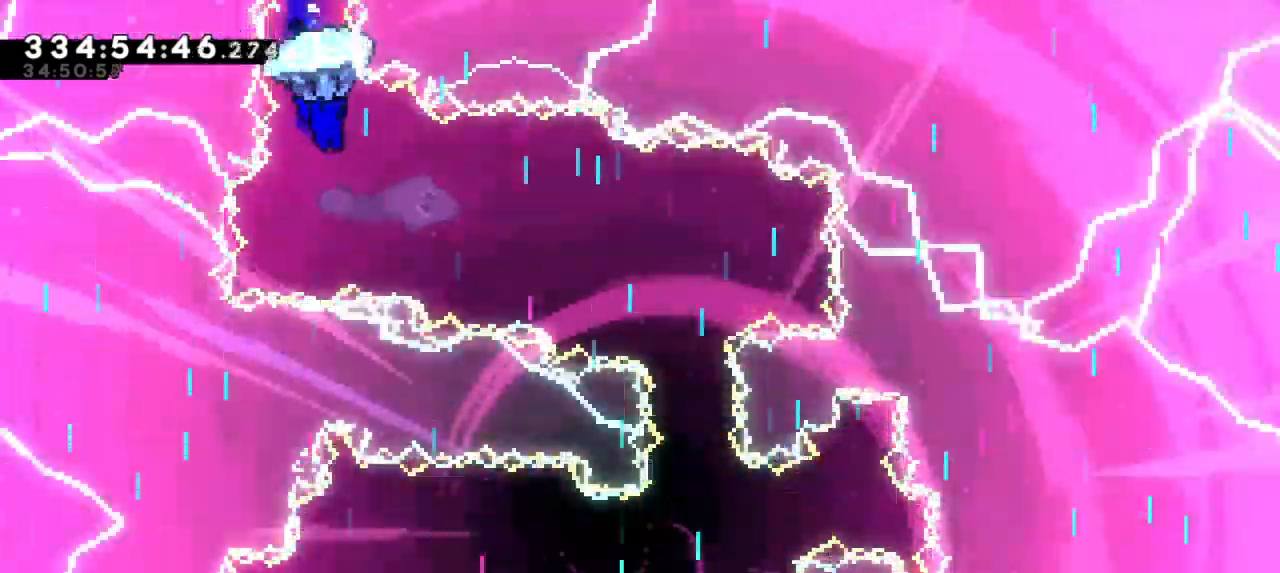
{"keys": ["grab", "right", "up"], "events": []}
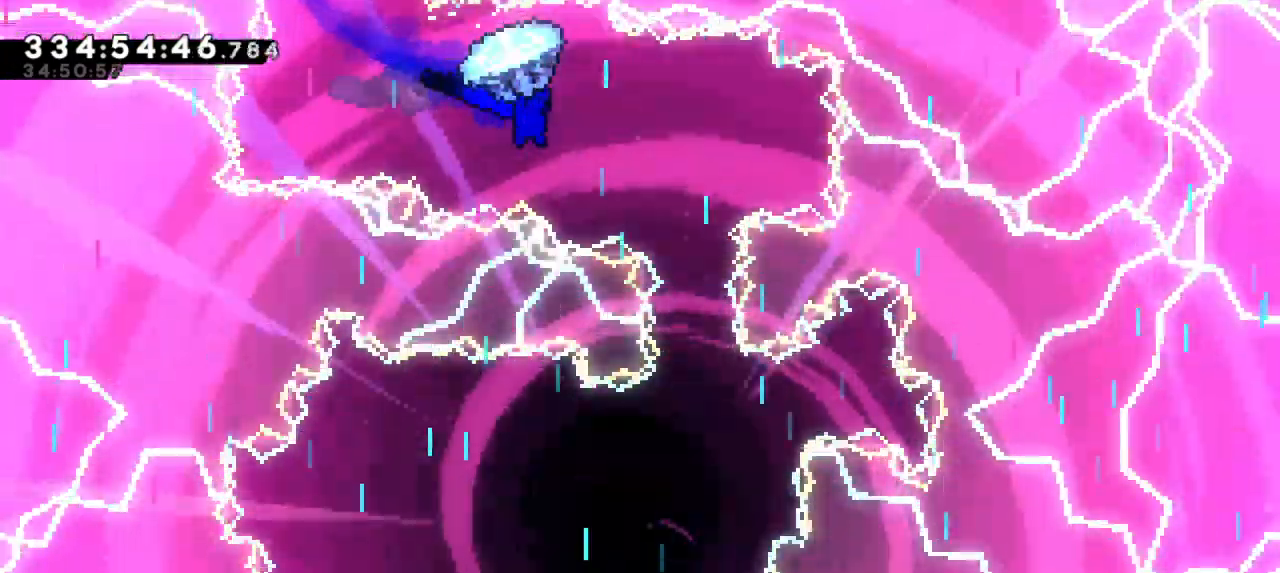
{"keys": ["grab", "up"], "events": [[234, "right", "up"]]}
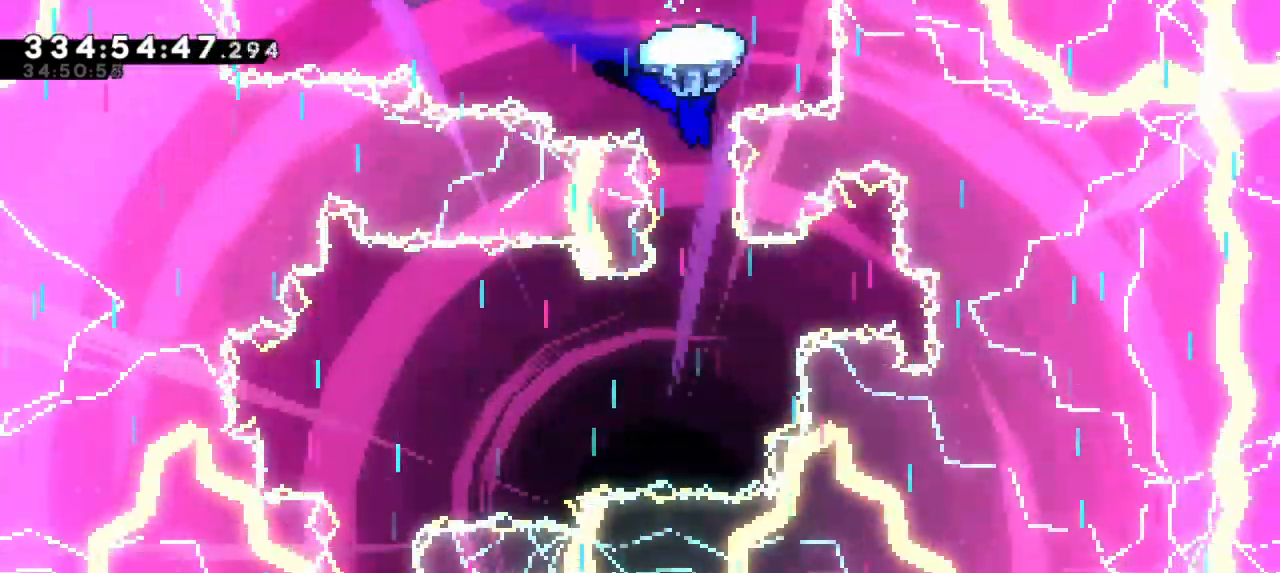
{"keys": ["grab", "up"], "events": [[217, "left", "down"], [317, "left", "up"]]}
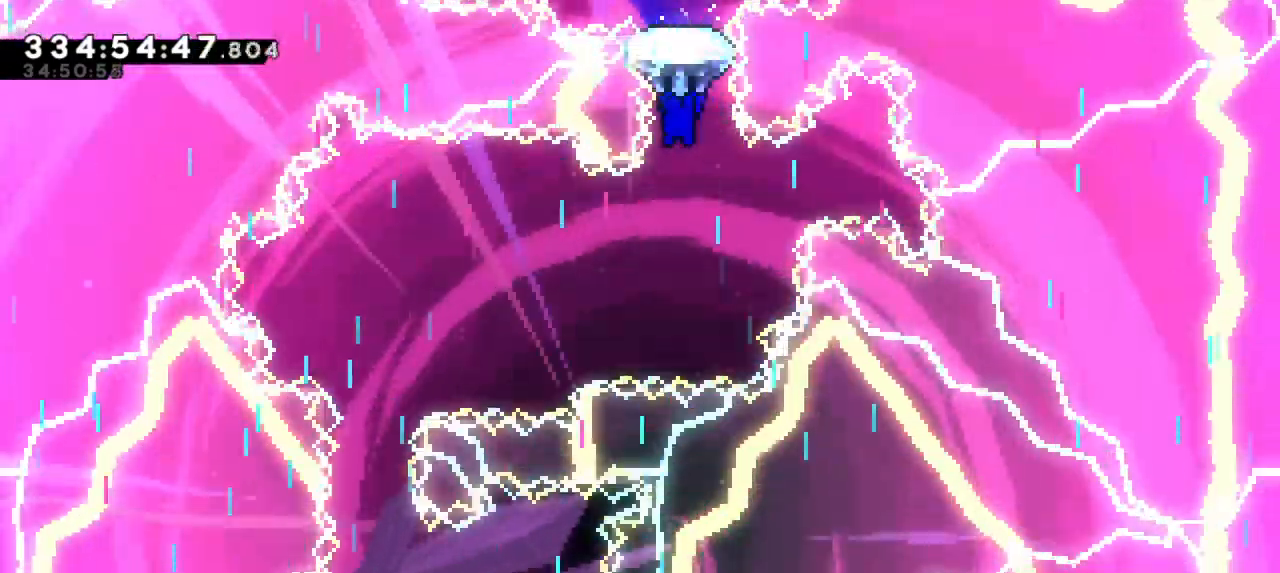
{"keys": ["grab", "left", "up"], "events": [[217, "left", "down"]]}
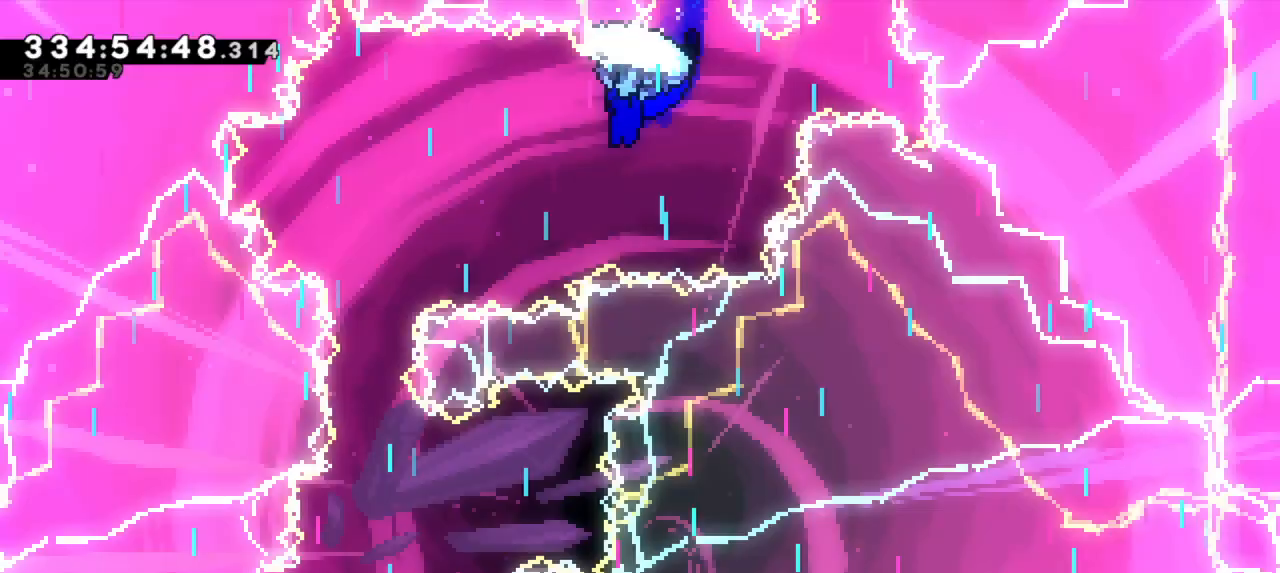
{"keys": ["grab", "up"], "events": [[417, "left", "up"]]}
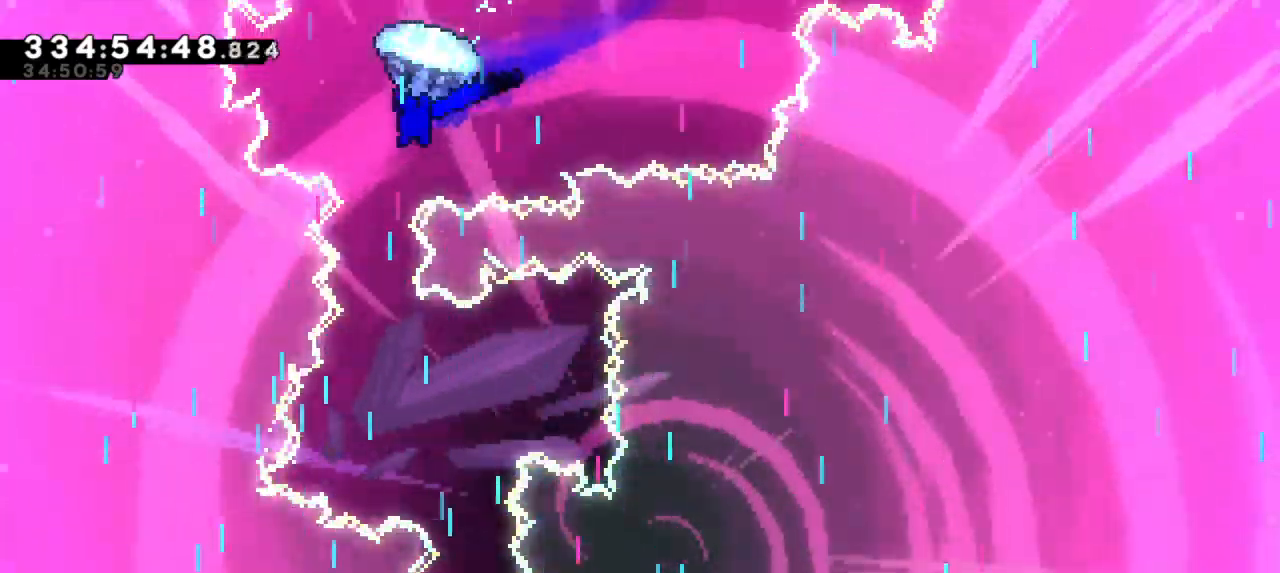
{"keys": ["grab", "up"], "events": []}
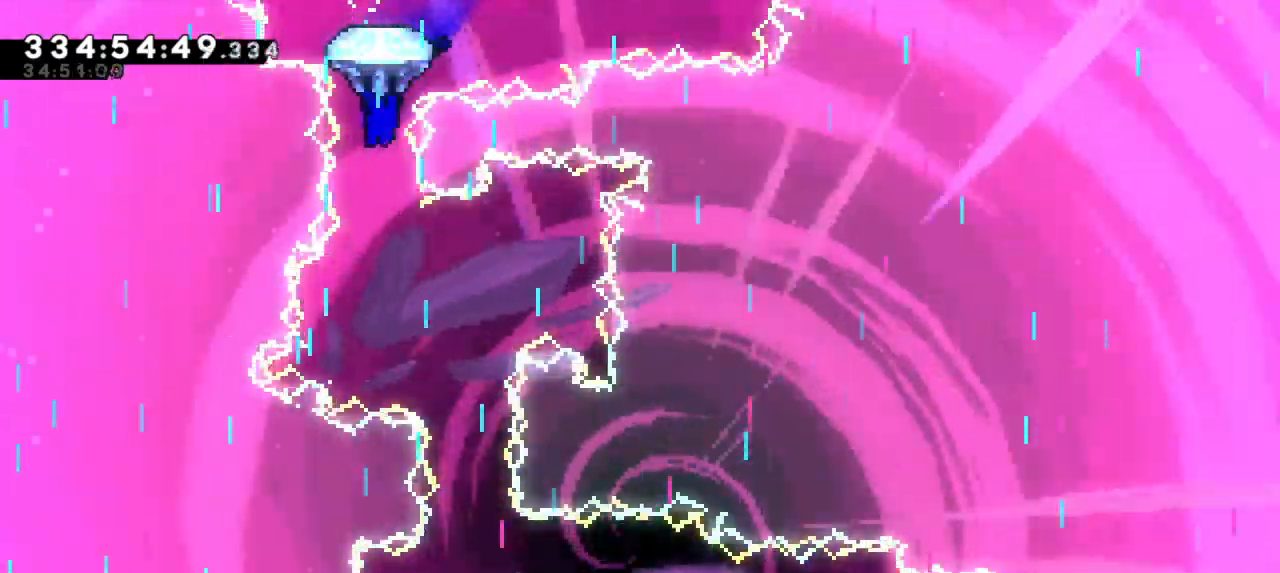
{"keys": ["grab", "up"]}
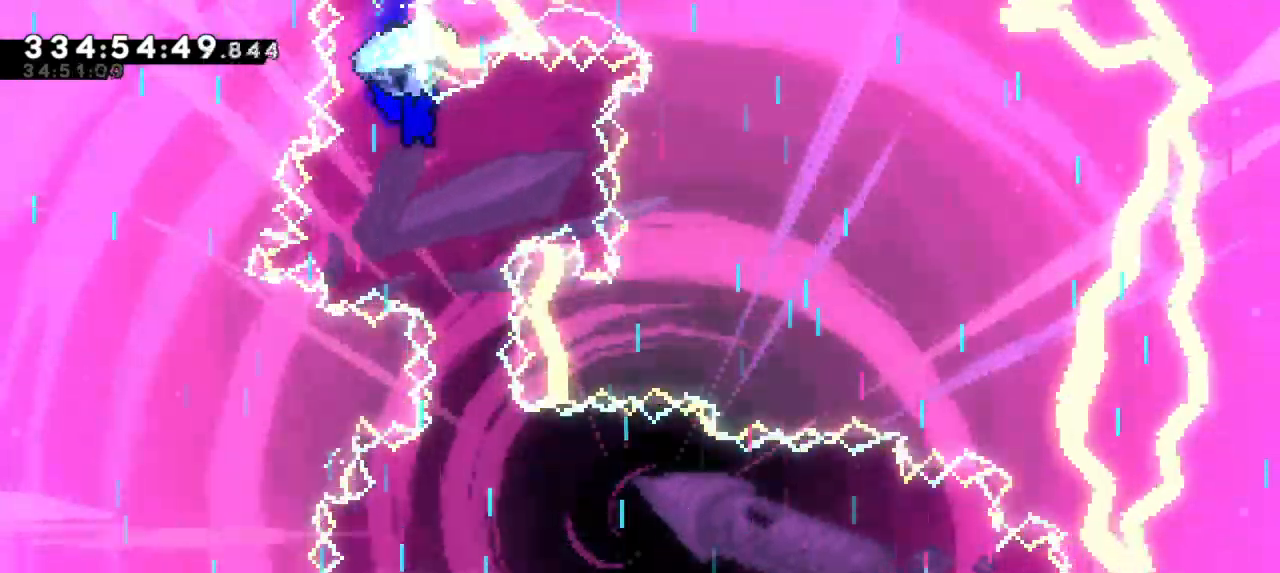
{"keys": ["grab", "up"]}